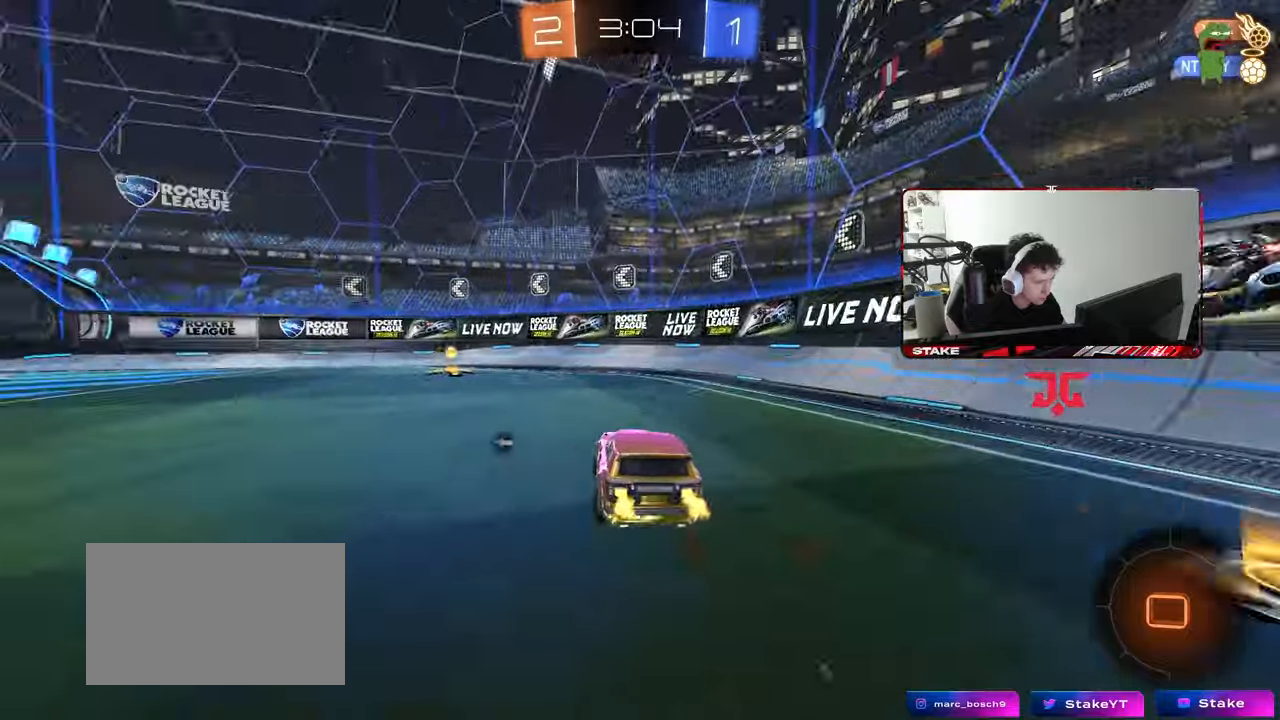
Gameplay with keyboard and mouse; each line is a JSON object with the keys and mouse buttons held at the frame after it. "events" lists presses ("down") and releases ("up") of "1", "2", "3", "4", "5", "a", "alt", "c", "caps_lock", "ctrl", "d", "e", "f", "g", "q", "r", "s", "shift", "space", "t", "tab", "v", "w", "x", "z", "mouse_left", "mouse_wheel" and "mouse_right" between this image and that frame as [ms after this image, input, new state], when the widget could be followed in between. "mouse_left", "mouse_wheel", "mouse_right" = the "left", "wheel", "right" buttons of the "mouse" list. No other keys are recorded. "wheel" means that the mouse wheel is clicked or scrolled. "mouse_move" is the direction in which the mouse moves at that frame (one of eight, or "still"), when it could be read.
{"keys": ["d", "s", "shift"], "mouse": ["right"], "mouse_move": "still", "events": [[17, "shift", "down"], [50, "shift", "up"], [150, "space", "down"], [283, "mouse_right", "down"], [333, "a", "up"], [383, "d", "down"], [383, "mouse_right", "up"], [383, "shift", "down"], [383, "space", "up"], [433, "mouse_right", "down"], [483, "s", "down"], [483, "w", "up"]]}
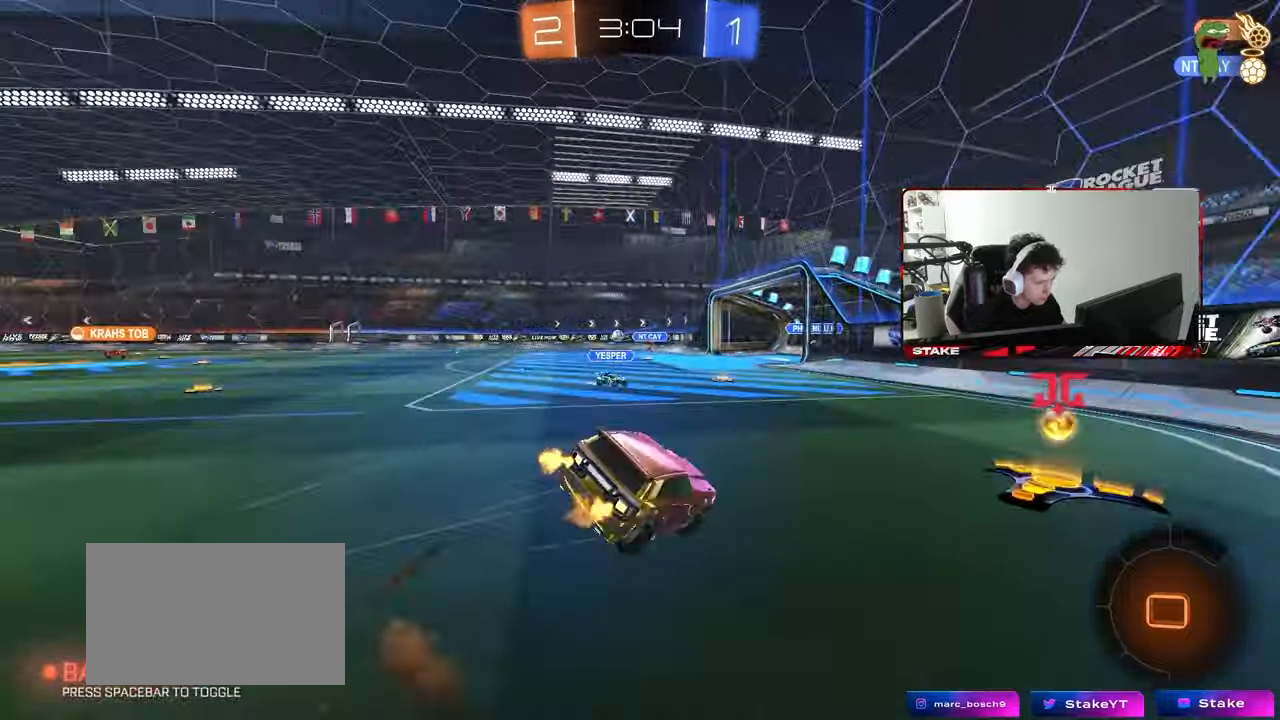
{"keys": ["d", "s", "shift"], "mouse": [], "mouse_move": "still", "events": [[117, "mouse_right", "up"], [267, "s", "up"], [350, "s", "down"]]}
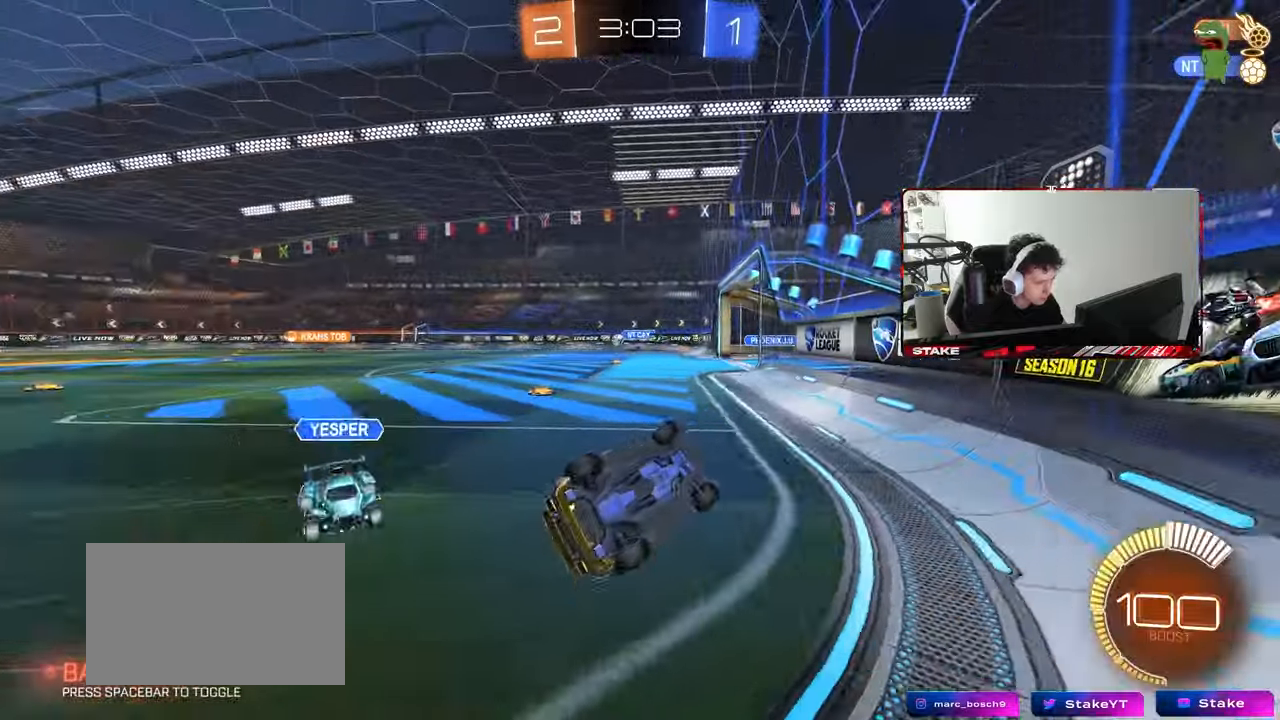
{"keys": ["a", "w"], "mouse": ["left"], "mouse_move": "still", "events": [[33, "a", "down"], [33, "shift", "up"], [83, "d", "up"], [83, "s", "up"], [233, "w", "down"], [367, "mouse_left", "down"]]}
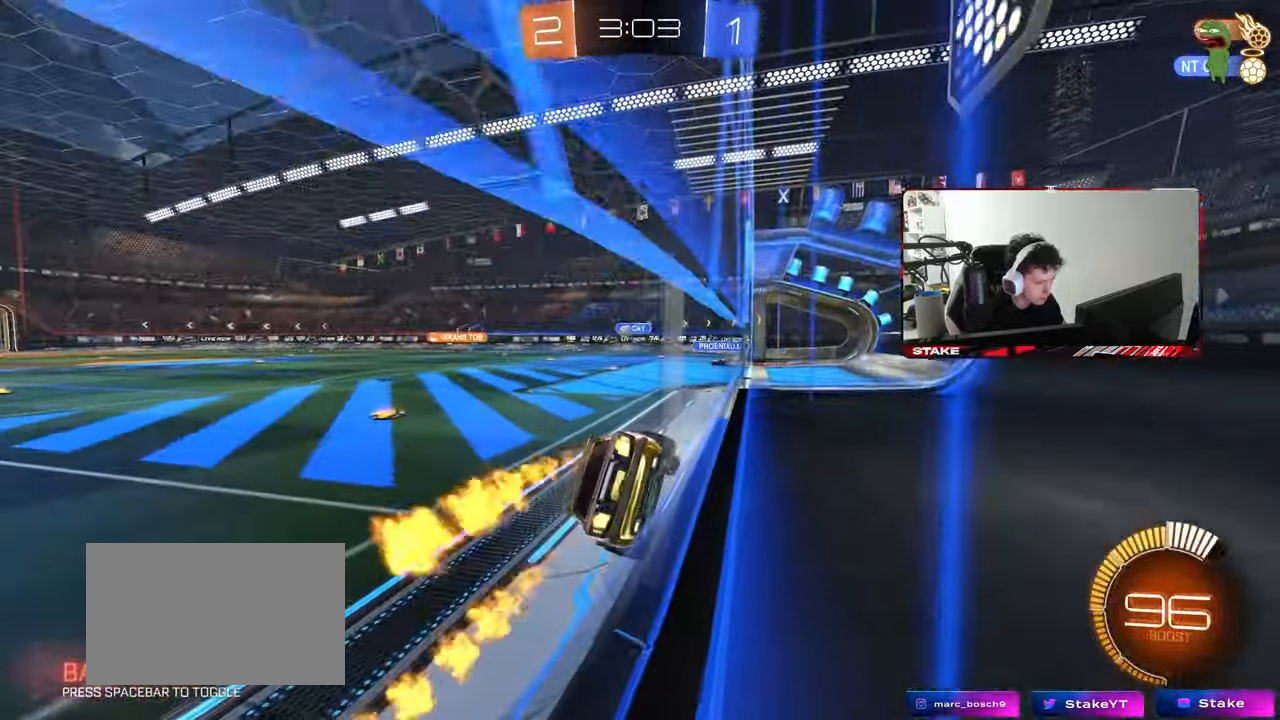
{"keys": ["a", "shift", "w"], "mouse": ["left", "right"], "mouse_move": "still", "events": [[200, "mouse_left", "up"], [333, "a", "up"], [333, "d", "down"], [333, "mouse_left", "down"], [383, "mouse_right", "down"], [433, "a", "down"], [433, "d", "up"], [433, "shift", "down"]]}
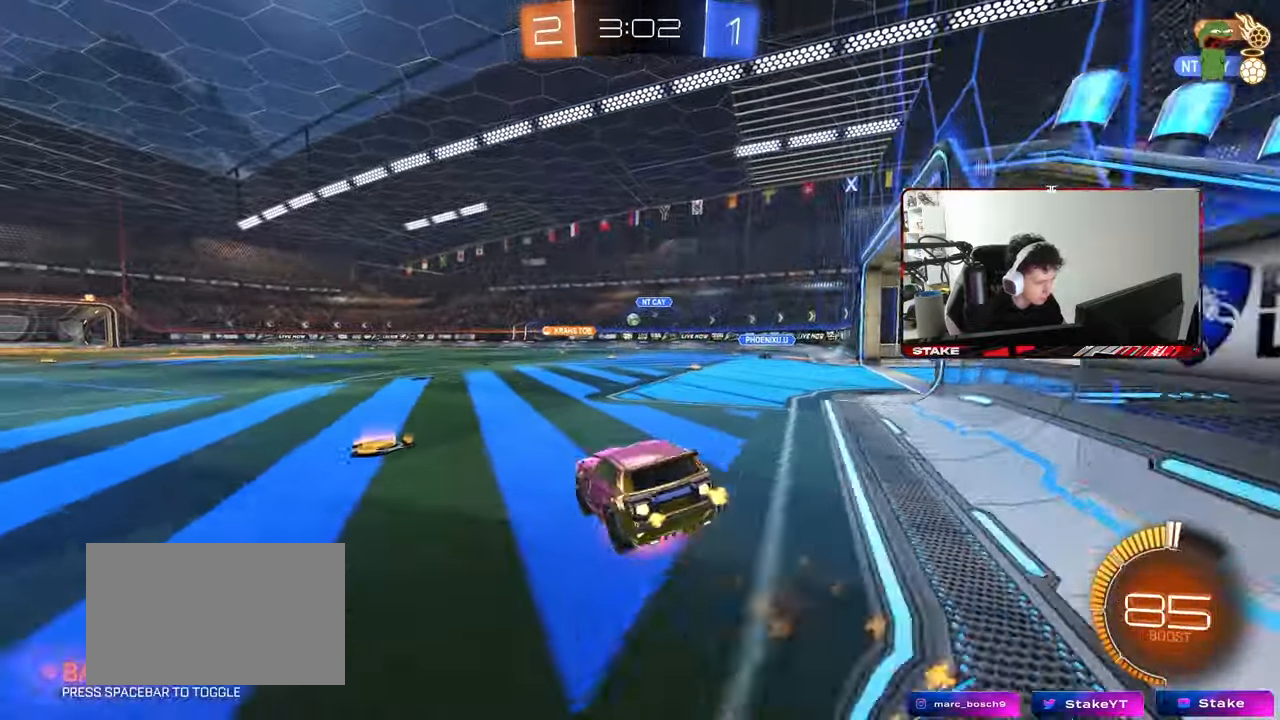
{"keys": ["a", "s", "shift"], "mouse": [], "mouse_move": "still", "events": [[17, "s", "down"], [17, "w", "up"], [217, "mouse_right", "up"], [300, "s", "up"], [400, "mouse_left", "up"], [450, "s", "down"]]}
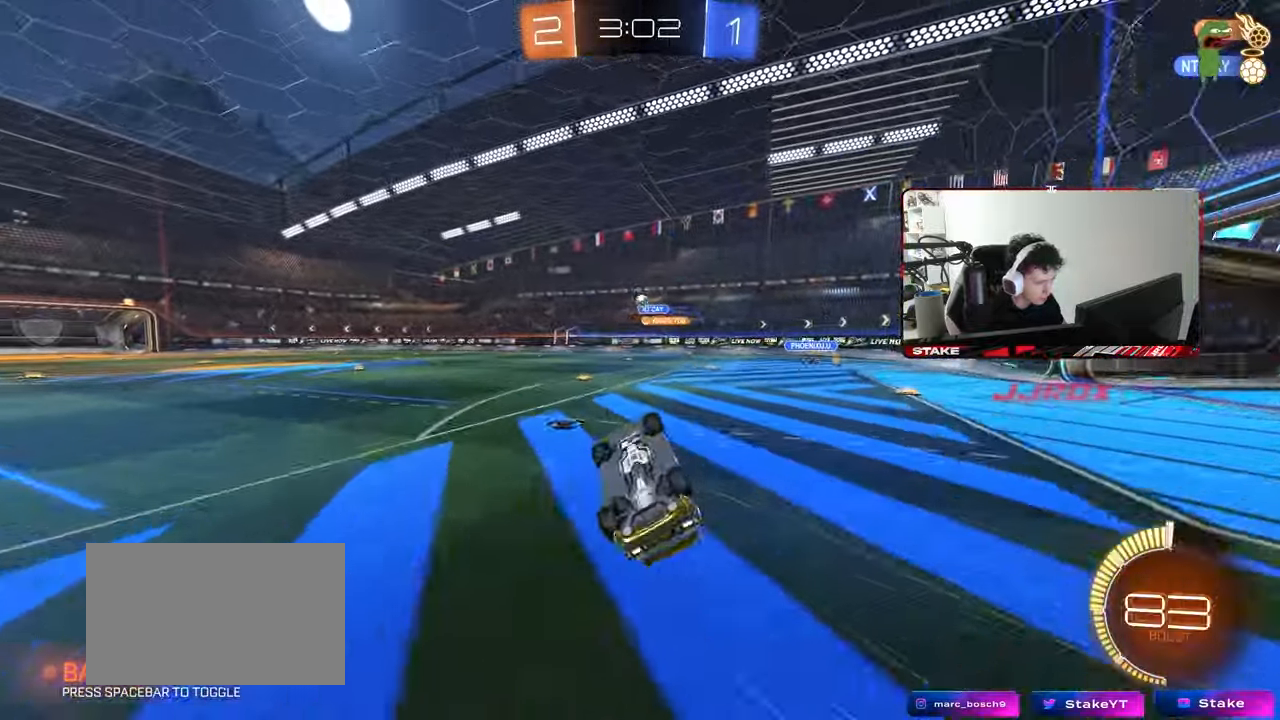
{"keys": [], "mouse": [], "mouse_move": "still", "events": [[83, "s", "up"], [267, "shift", "up"], [367, "a", "up"]]}
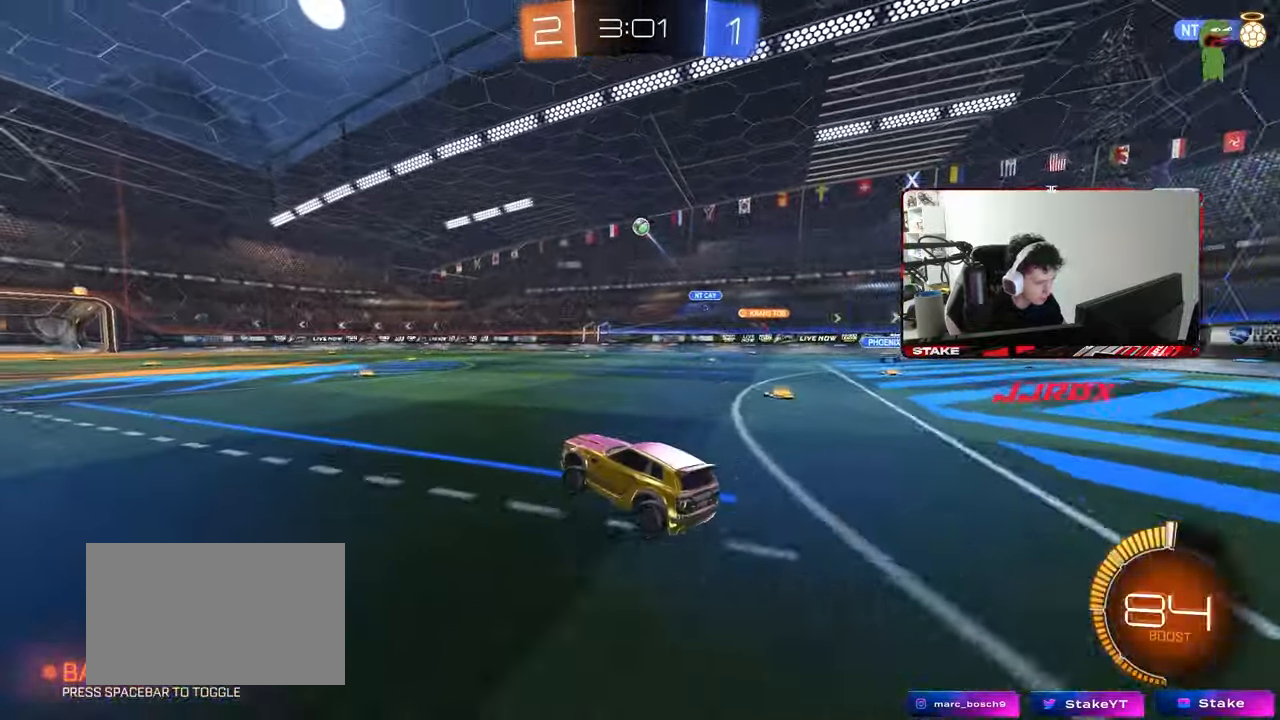
{"keys": ["d", "s"], "mouse": ["right"], "mouse_move": "down-left", "events": [[150, "a", "down"], [150, "s", "down"], [250, "a", "up"], [283, "d", "down"], [283, "mouse_right", "down"]]}
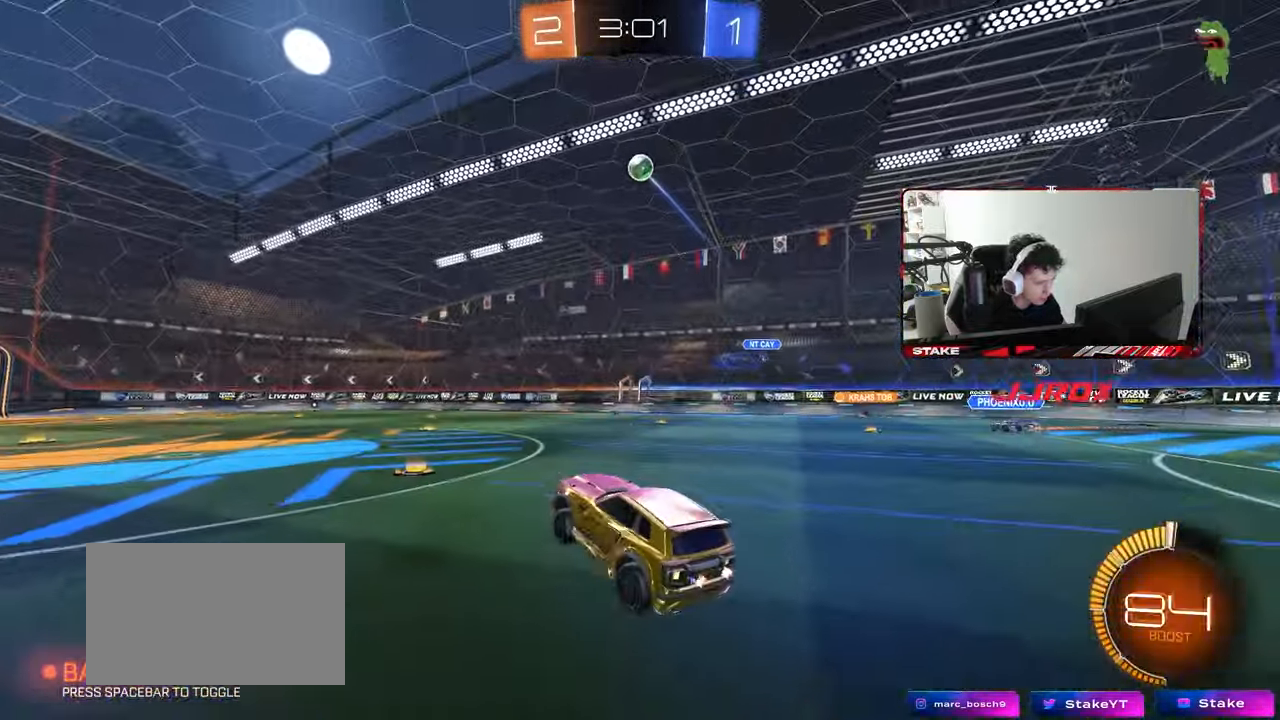
{"keys": [], "mouse": ["left"], "mouse_move": "still", "events": [[17, "d", "up"], [17, "mouse_left", "down"], [17, "mouse_right", "up"], [17, "s", "up"], [67, "mouse_right", "down"], [217, "a", "down"], [217, "shift", "down"], [250, "mouse_right", "up"], [267, "s", "down"], [350, "d", "down"], [400, "a", "up"], [400, "s", "up"], [400, "shift", "up"], [500, "d", "up"]]}
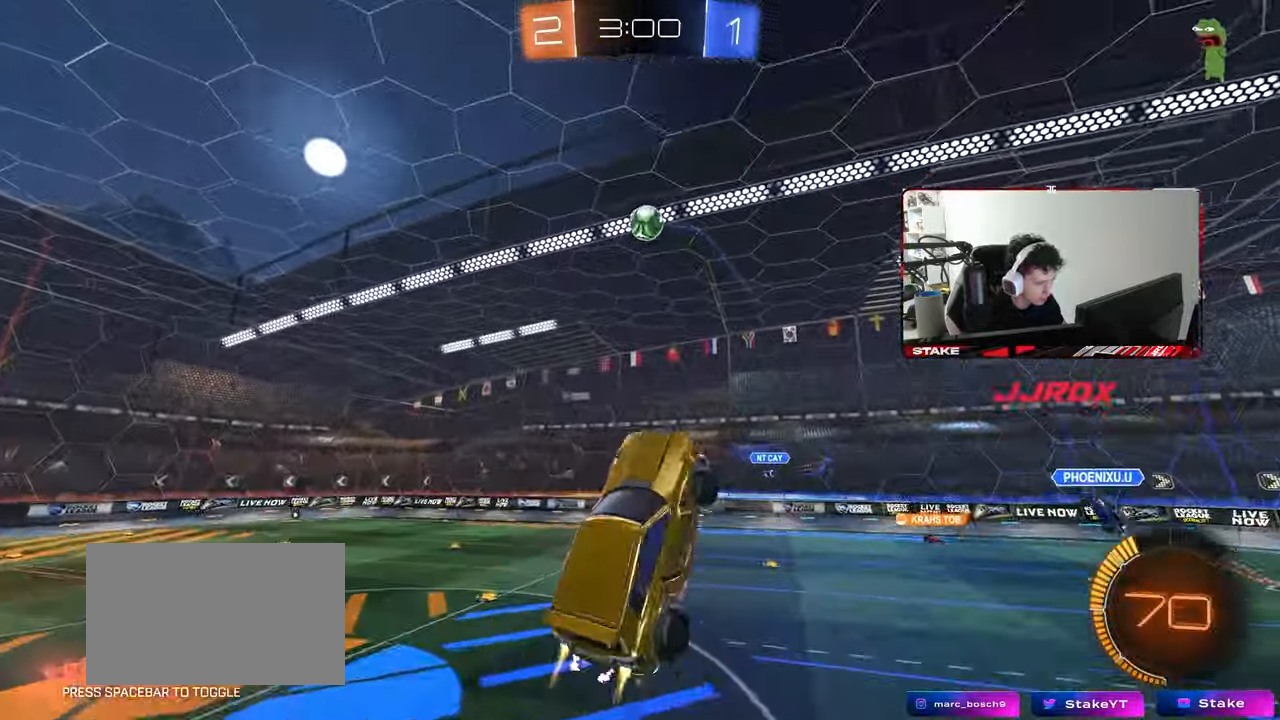
{"keys": ["a"], "mouse": ["left"], "mouse_move": "still", "events": [[33, "a", "down"], [33, "w", "down"], [283, "a", "up"], [317, "d", "down"], [317, "w", "up"], [367, "d", "up"], [383, "w", "down"], [417, "a", "down"], [467, "w", "up"]]}
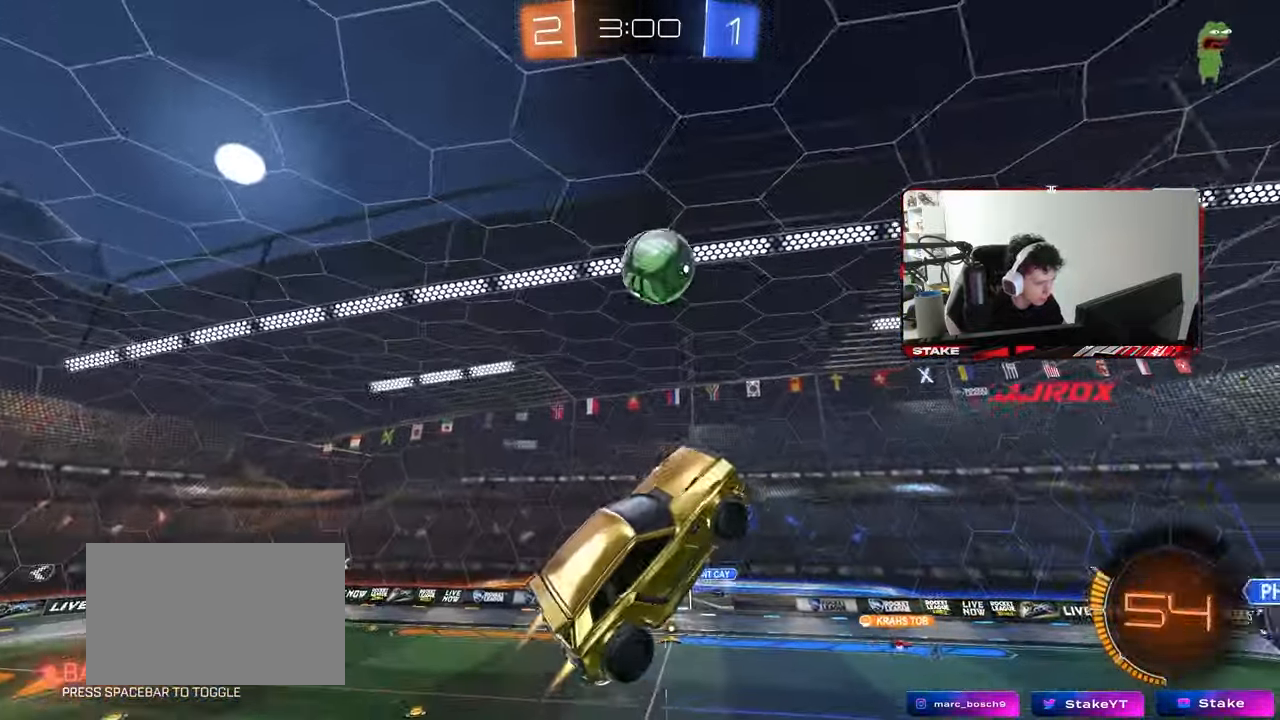
{"keys": ["a", "s", "shift"], "mouse": [], "mouse_move": "right", "events": [[50, "a", "up"], [83, "w", "down"], [100, "d", "down"], [150, "d", "up"], [250, "a", "down"], [250, "w", "up"], [333, "a", "up"], [383, "mouse_left", "up"], [433, "d", "down"], [483, "a", "down"], [483, "d", "up"], [483, "s", "down"], [483, "shift", "down"]]}
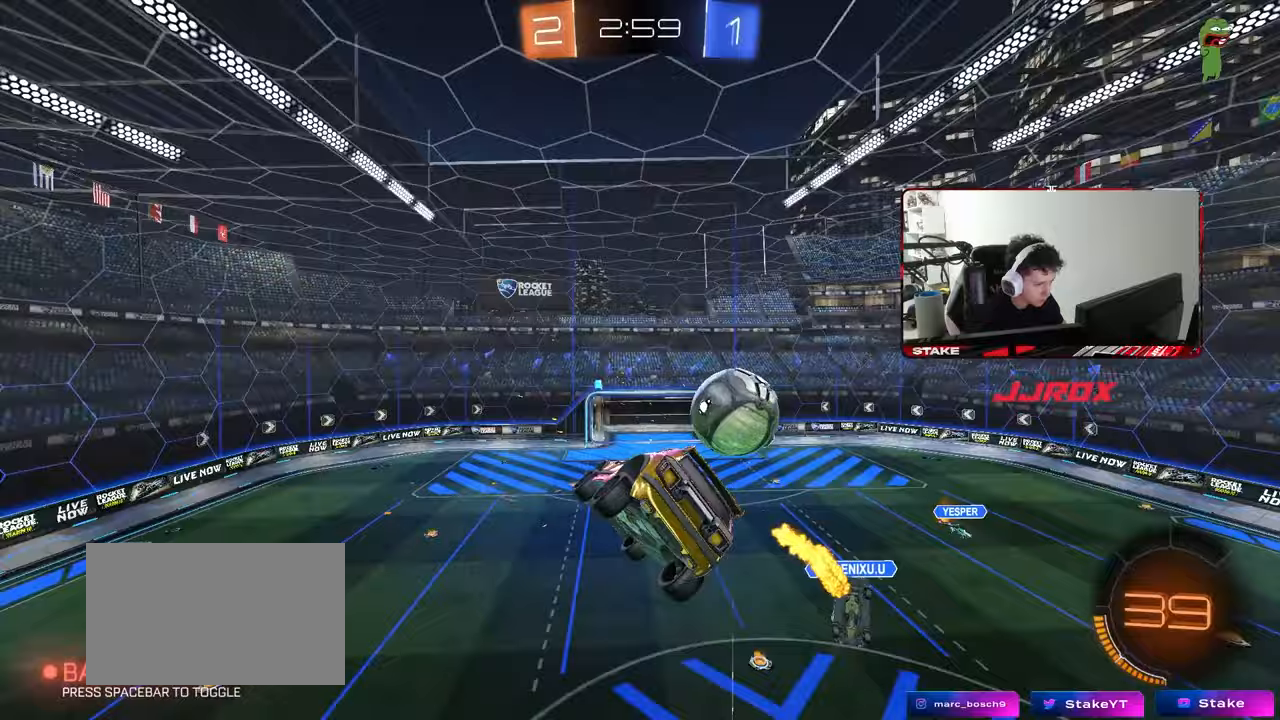
{"keys": ["a", "w"], "mouse": [], "mouse_move": "still", "events": [[67, "a", "up"], [67, "s", "up"], [117, "d", "down"], [217, "d", "up"], [267, "a", "down"], [350, "shift", "up"], [350, "w", "down"]]}
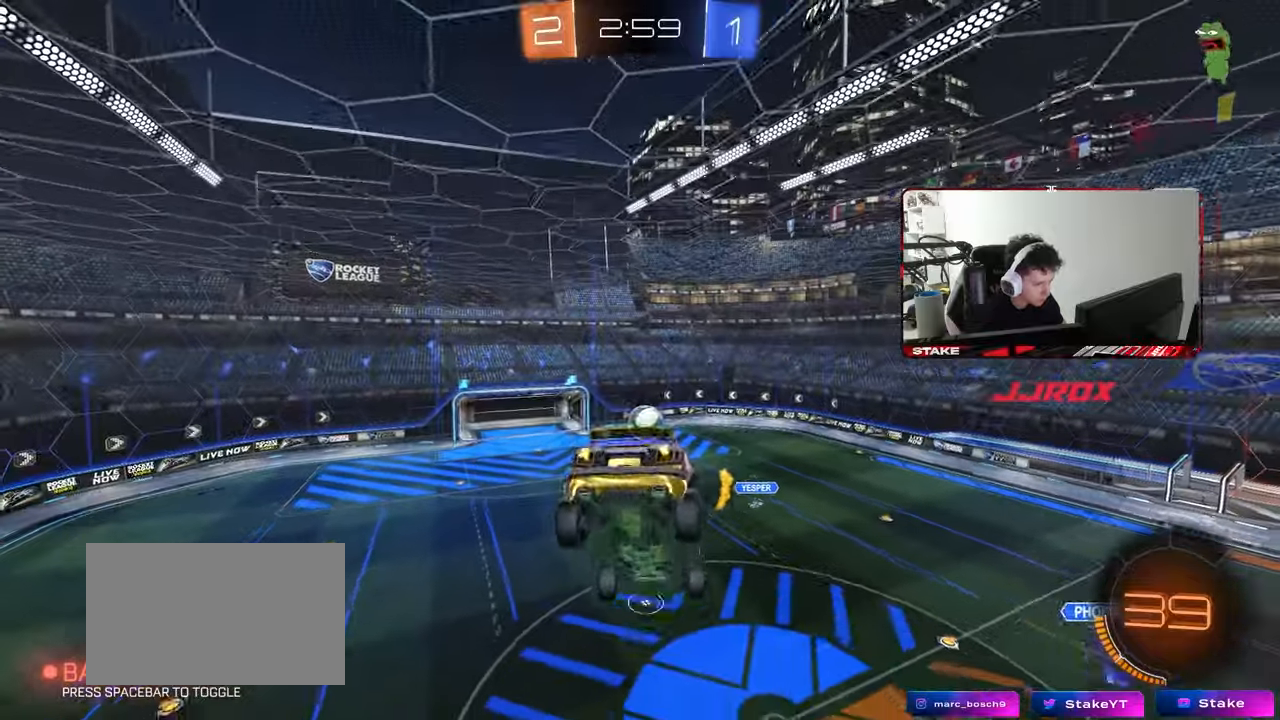
{"keys": ["d", "shift"], "mouse": ["left"], "mouse_move": "still", "events": [[183, "space", "down"], [317, "a", "up"], [317, "d", "down"], [317, "mouse_left", "down"], [317, "w", "up"], [367, "shift", "down"], [367, "space", "up"]]}
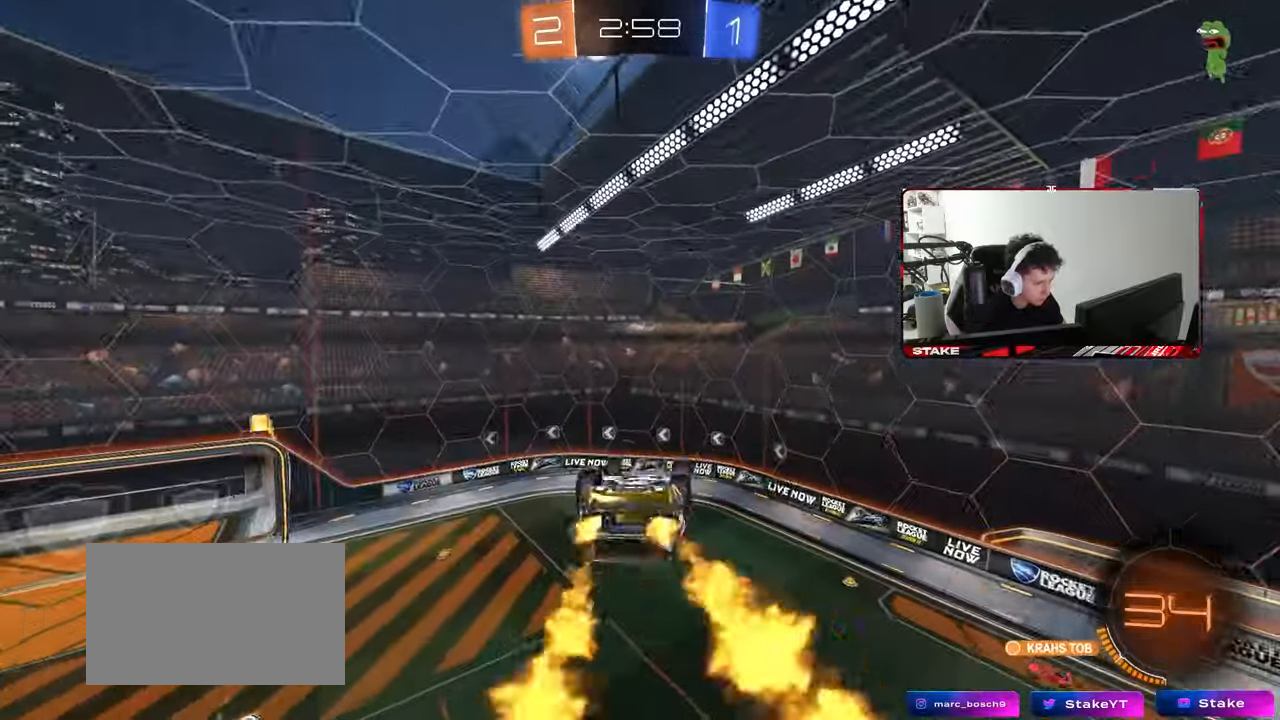
{"keys": ["d", "s", "shift"], "mouse": [], "mouse_move": "still", "events": [[150, "s", "down"], [200, "a", "down"], [250, "d", "up"], [250, "mouse_left", "up"], [250, "shift", "up"], [383, "a", "up"], [433, "d", "down"], [433, "shift", "down"]]}
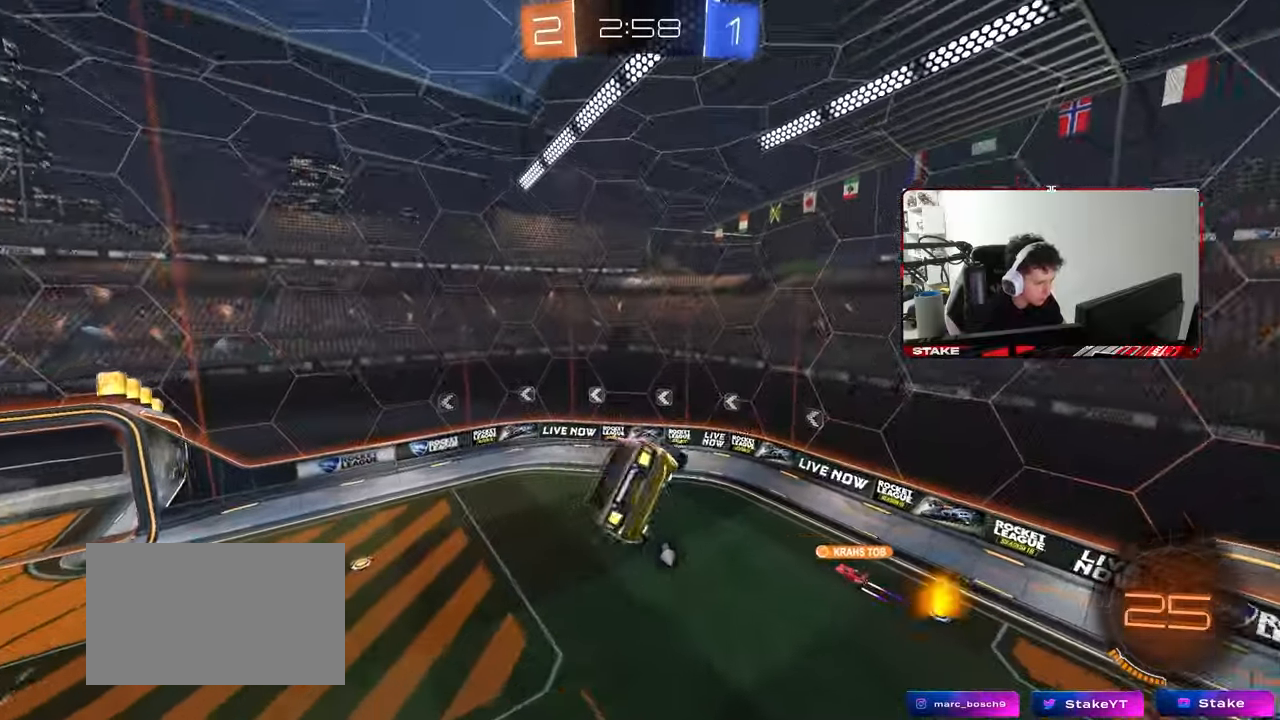
{"keys": ["a", "shift"], "mouse": [], "mouse_move": "still", "events": [[33, "s", "up"], [117, "shift", "up"], [167, "d", "up"], [217, "d", "down"], [267, "w", "down"], [350, "d", "up"], [350, "w", "up"], [500, "a", "down"], [500, "shift", "down"]]}
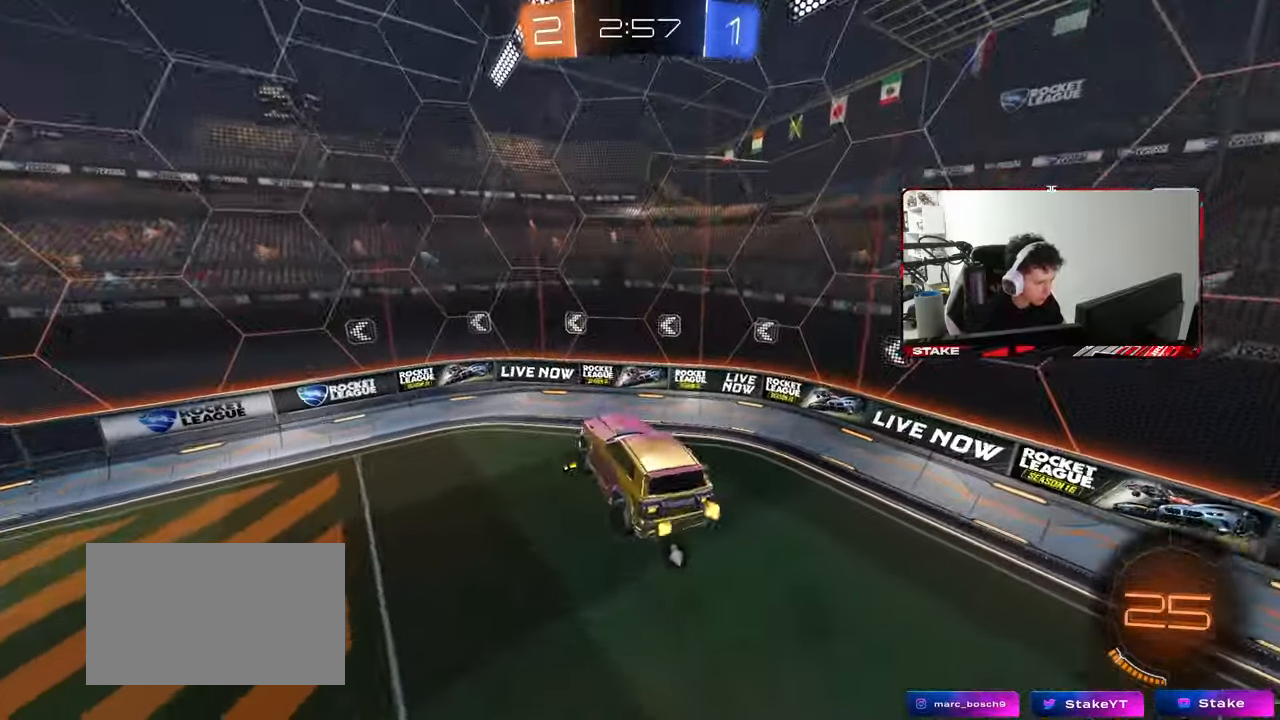
{"keys": ["a", "w"], "mouse": [], "mouse_move": "still", "events": [[83, "shift", "up"], [83, "space", "down"], [133, "a", "up"], [233, "space", "up"], [417, "a", "down"], [417, "w", "down"]]}
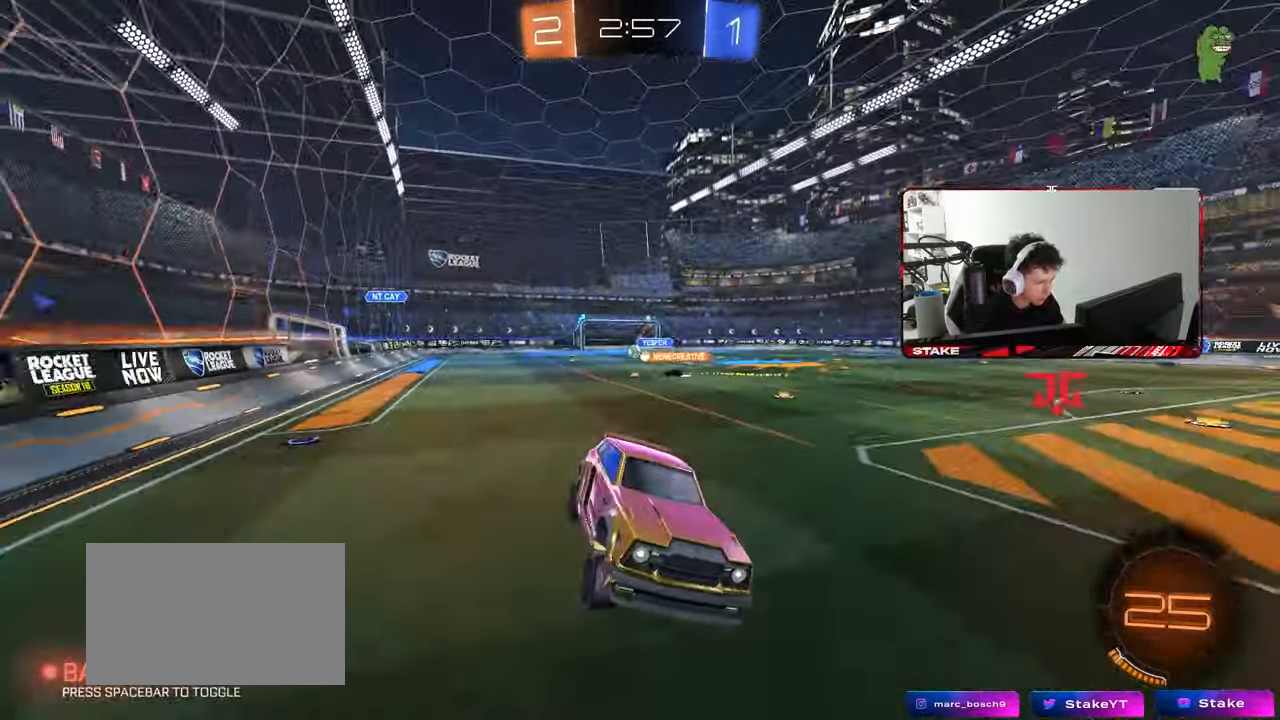
{"keys": ["a", "w"], "mouse": [], "mouse_move": "still", "events": [[283, "shift", "down"], [383, "shift", "up"]]}
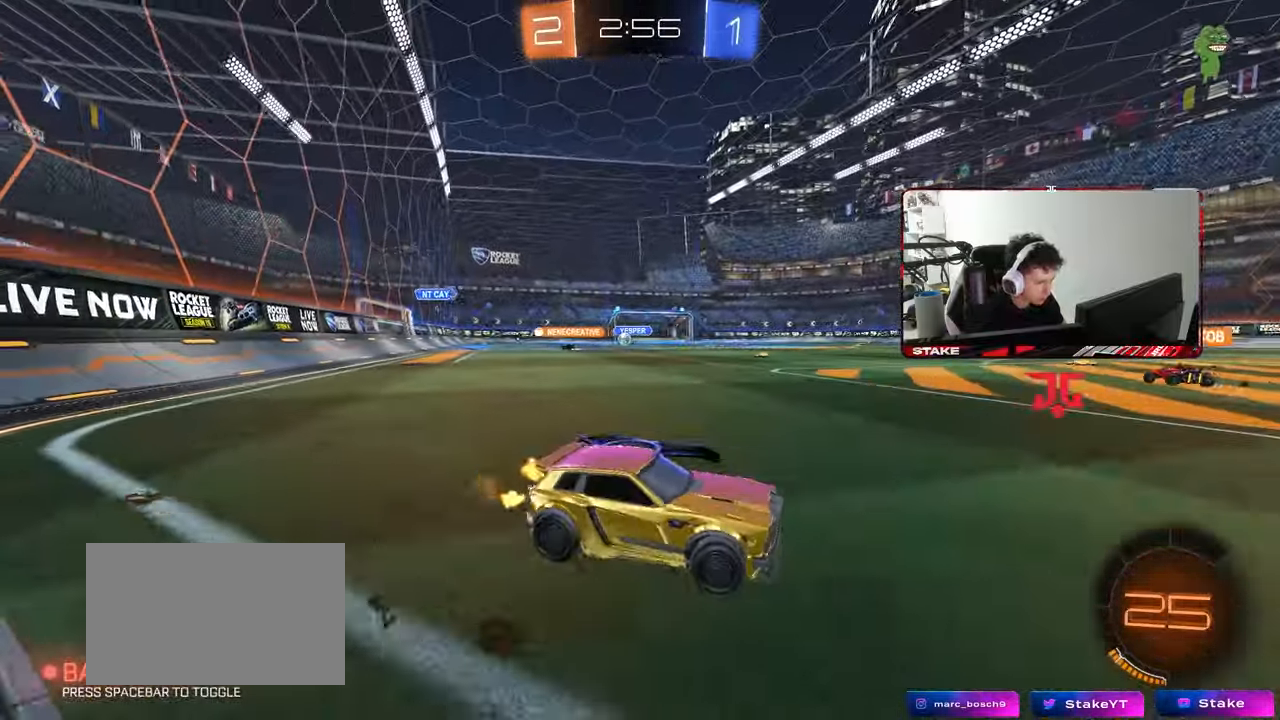
{"keys": ["d", "s", "shift"], "mouse": ["left", "right"], "mouse_move": "still", "events": [[117, "space", "down"], [167, "space", "up"], [267, "mouse_left", "down"], [300, "mouse_right", "down"], [350, "a", "up"], [400, "d", "down"], [400, "mouse_right", "up"], [400, "shift", "down"], [450, "mouse_right", "down"], [500, "s", "down"], [500, "w", "up"]]}
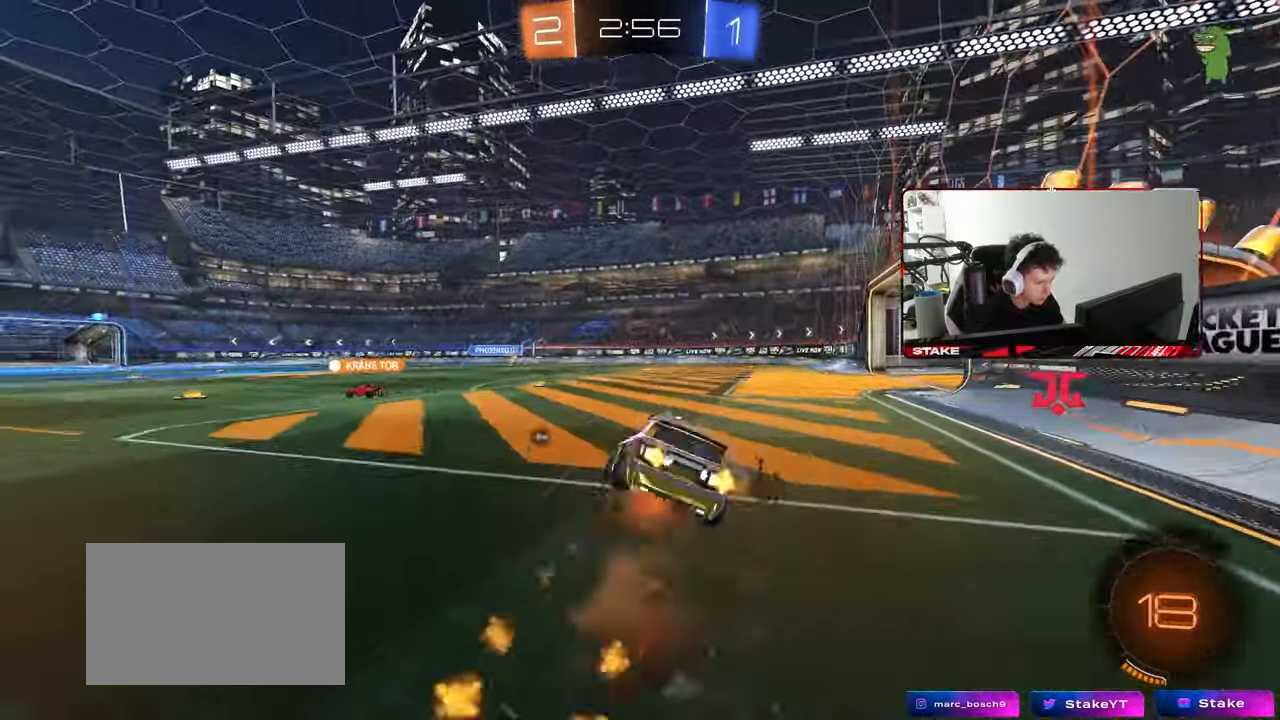
{"keys": ["d", "s", "shift", "space"], "mouse": ["left"], "mouse_move": "still", "events": [[133, "mouse_right", "up"], [317, "s", "up"], [367, "space", "down"], [417, "s", "down"]]}
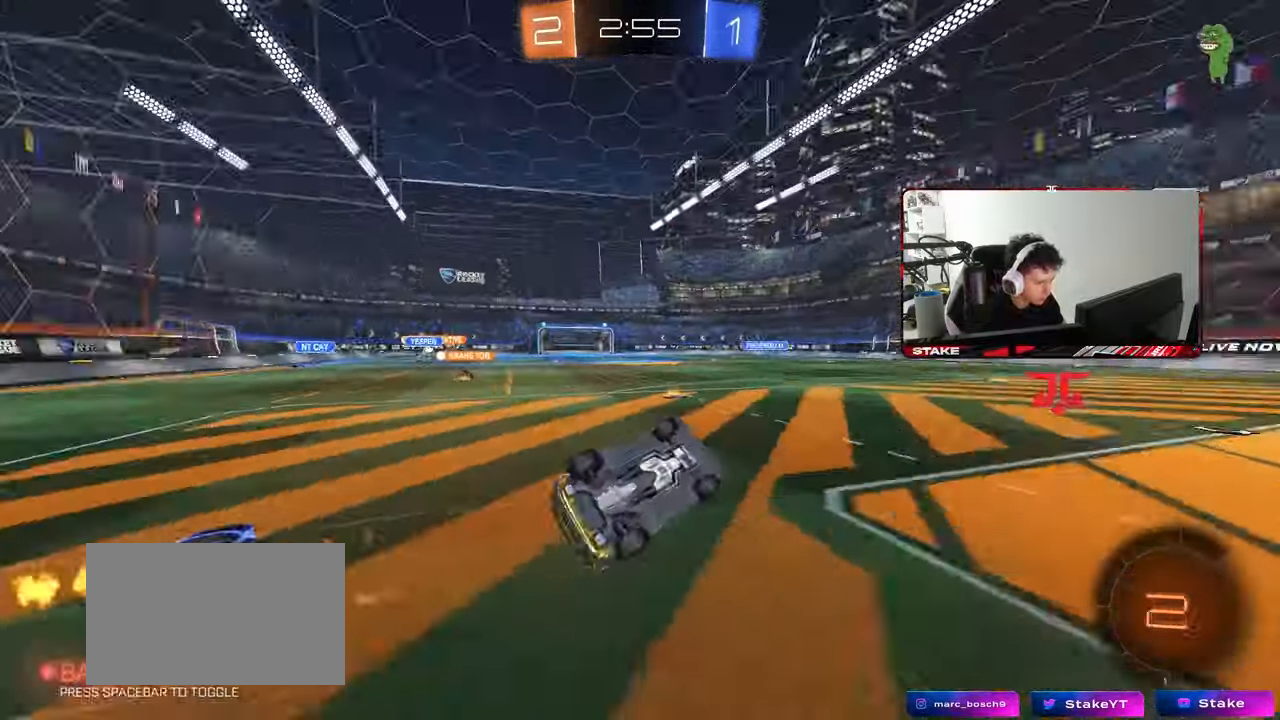
{"keys": ["w"], "mouse": [], "mouse_move": "still", "events": [[17, "mouse_left", "up"], [100, "space", "up"], [150, "shift", "up"], [200, "s", "up"], [250, "d", "up"], [433, "w", "down"]]}
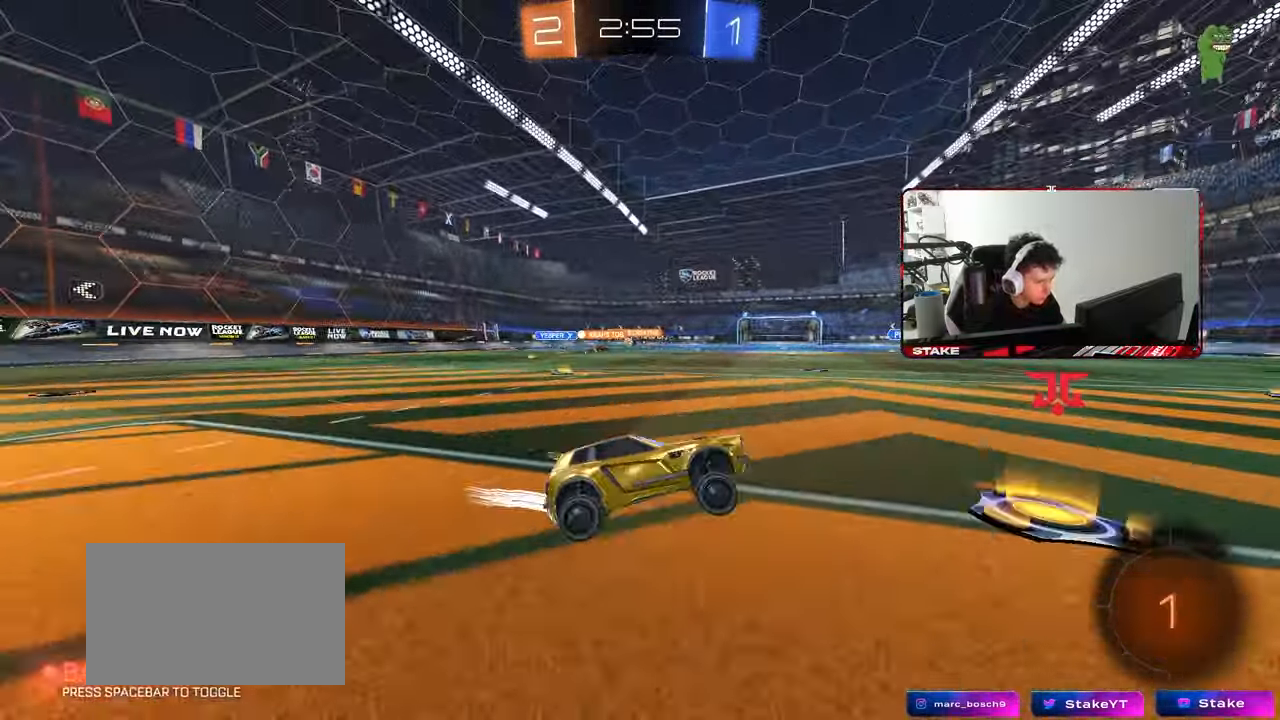
{"keys": ["w"], "mouse": [], "mouse_move": "up", "events": [[217, "space", "down"], [350, "space", "up"]]}
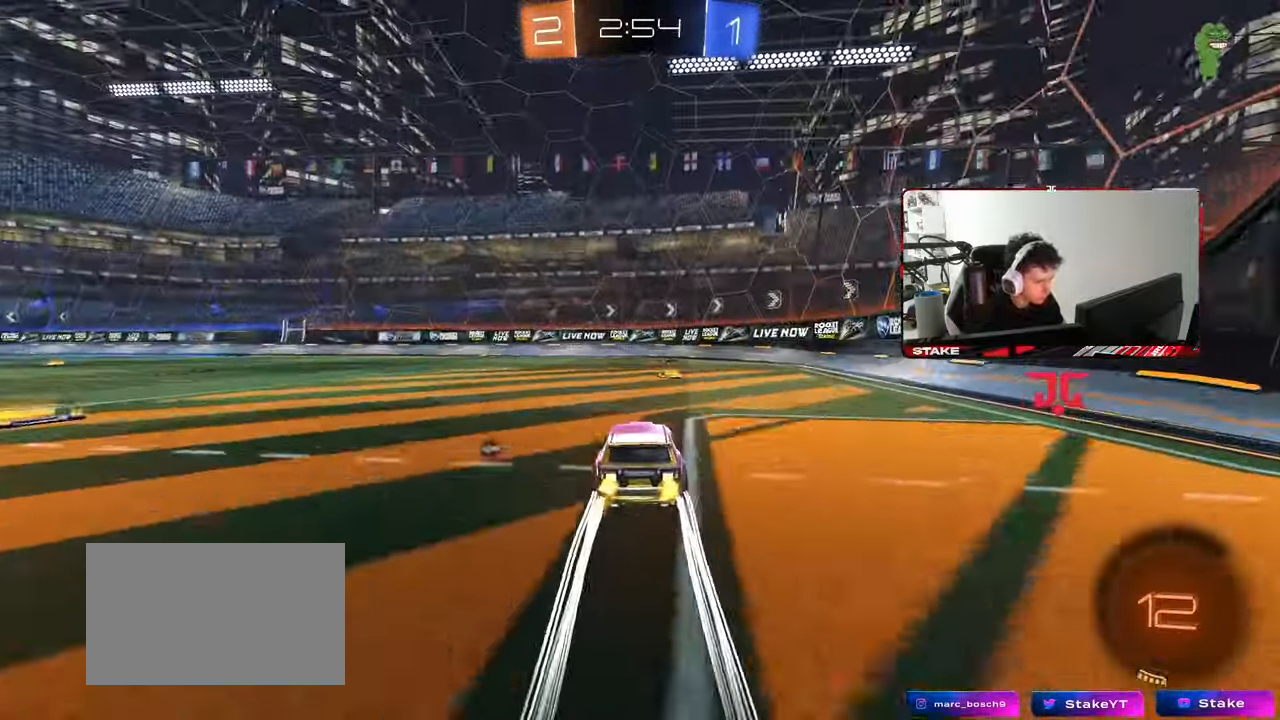
{"keys": ["a", "w"], "mouse": [], "mouse_move": "still", "events": [[267, "a", "down"], [267, "space", "down"], [467, "space", "up"]]}
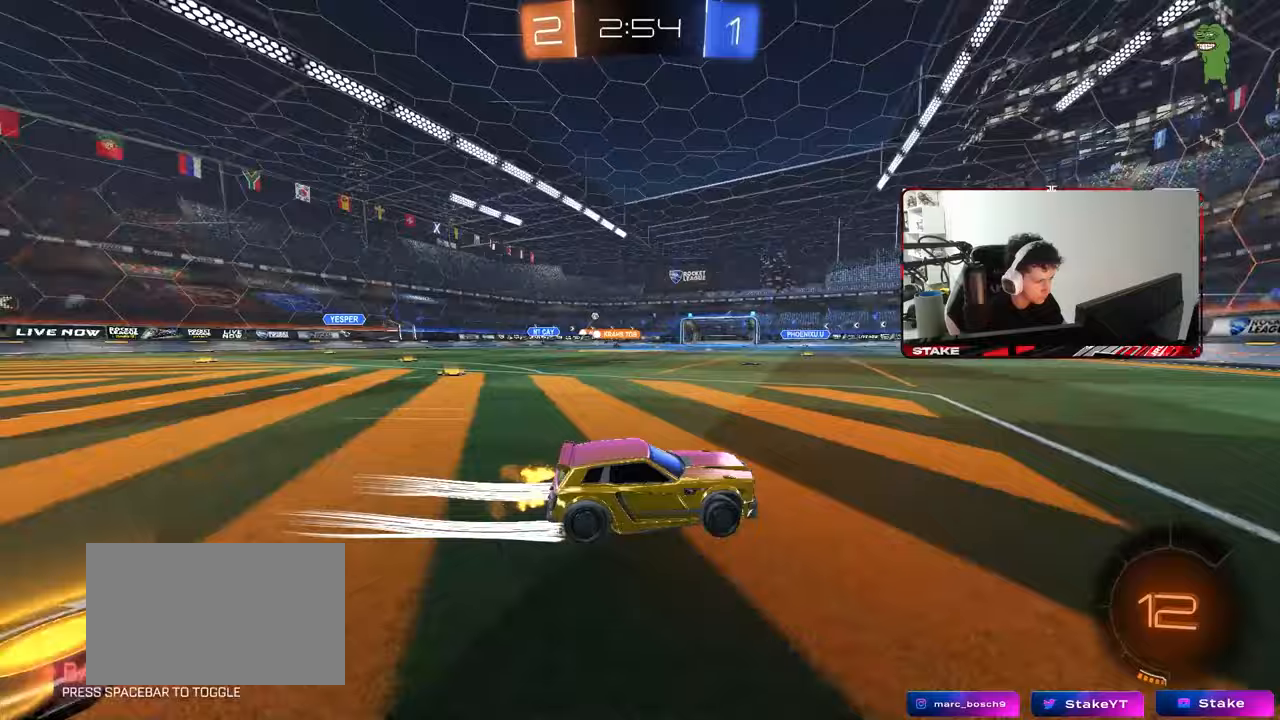
{"keys": ["a", "s", "shift", "space"], "mouse": [], "mouse_move": "still", "events": [[150, "a", "up"], [200, "a", "down"], [200, "mouse_right", "down"], [200, "shift", "down"], [333, "s", "down"], [333, "w", "up"], [433, "space", "down"], [467, "mouse_right", "up"]]}
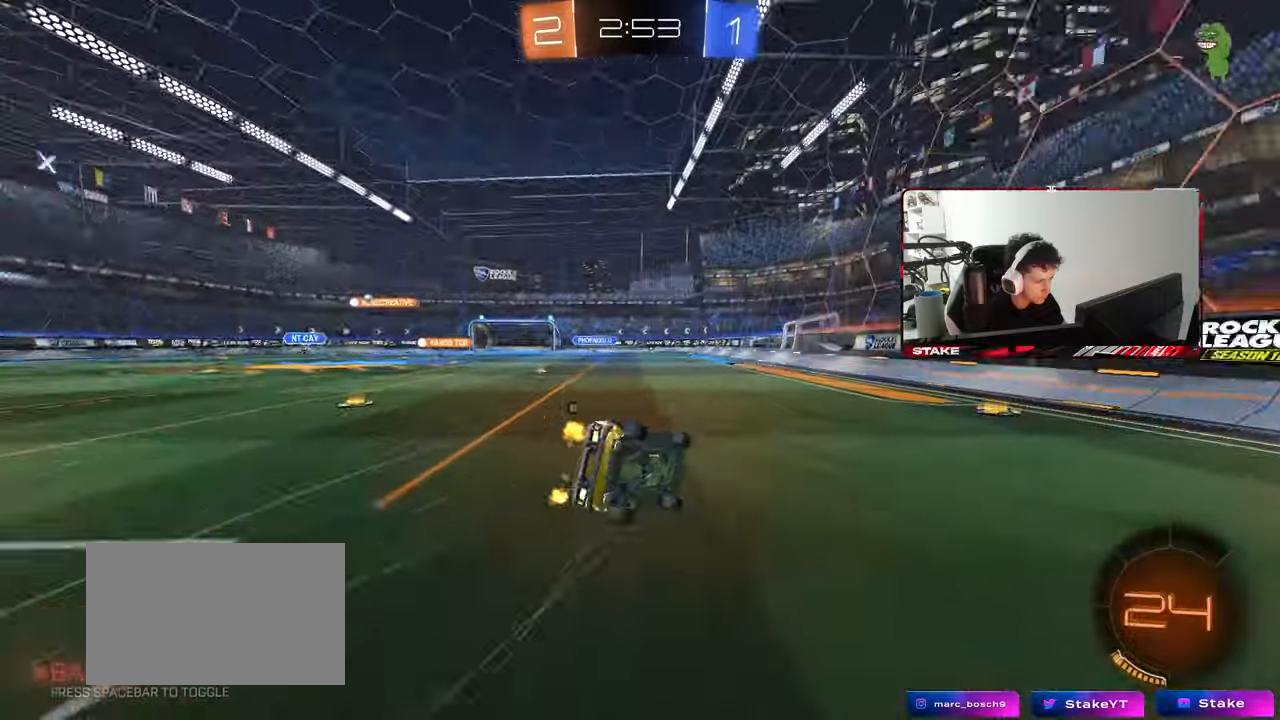
{"keys": ["a", "s", "shift"], "mouse": [], "mouse_move": "still", "events": [[67, "space", "up"], [167, "s", "up"], [217, "space", "down"], [250, "s", "down"], [400, "space", "up"]]}
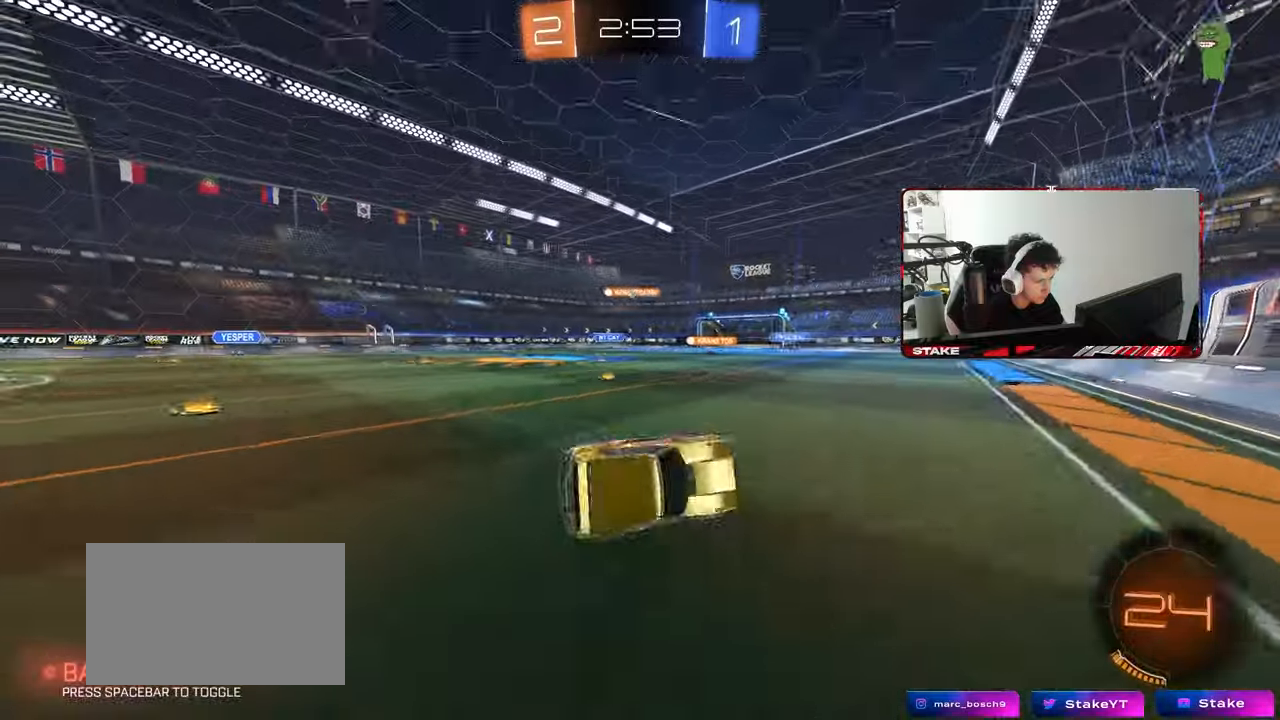
{"keys": ["a", "w"], "mouse": [], "mouse_move": "still", "events": [[33, "shift", "up"], [83, "a", "up"], [83, "s", "up"], [283, "w", "down"], [417, "a", "down"]]}
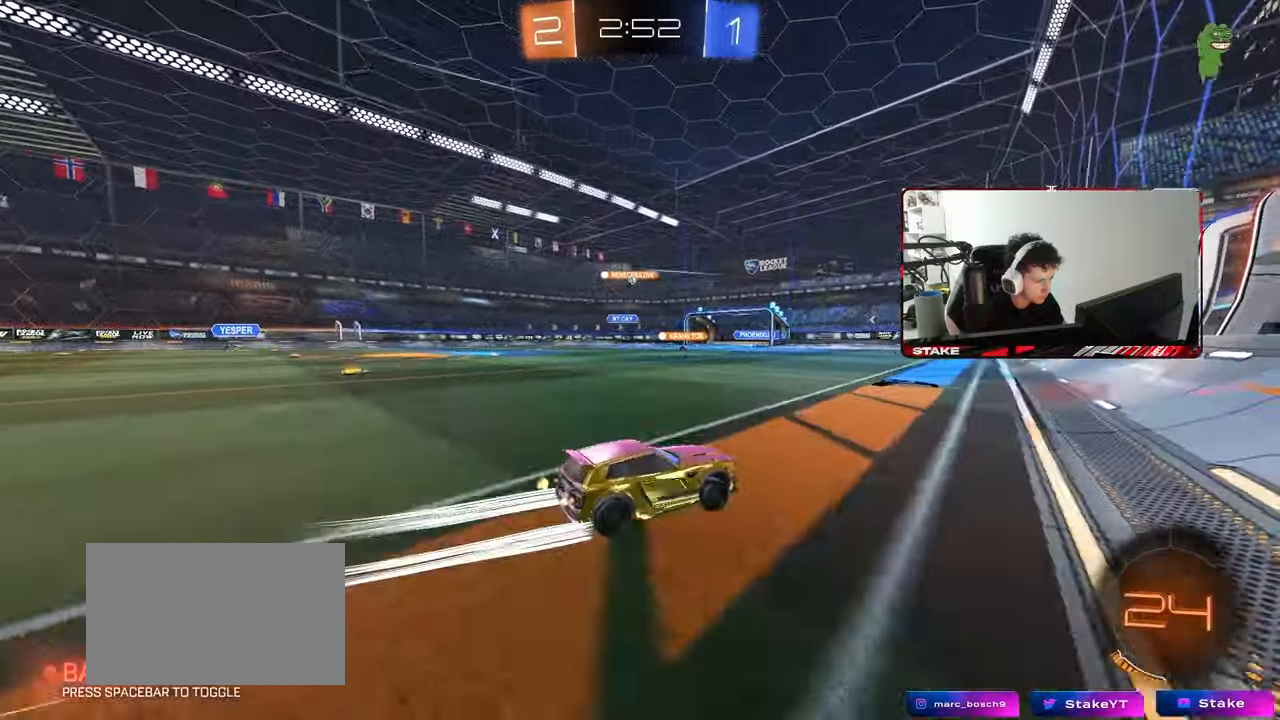
{"keys": ["w"], "mouse": [], "mouse_move": "still", "events": [[100, "a", "up"]]}
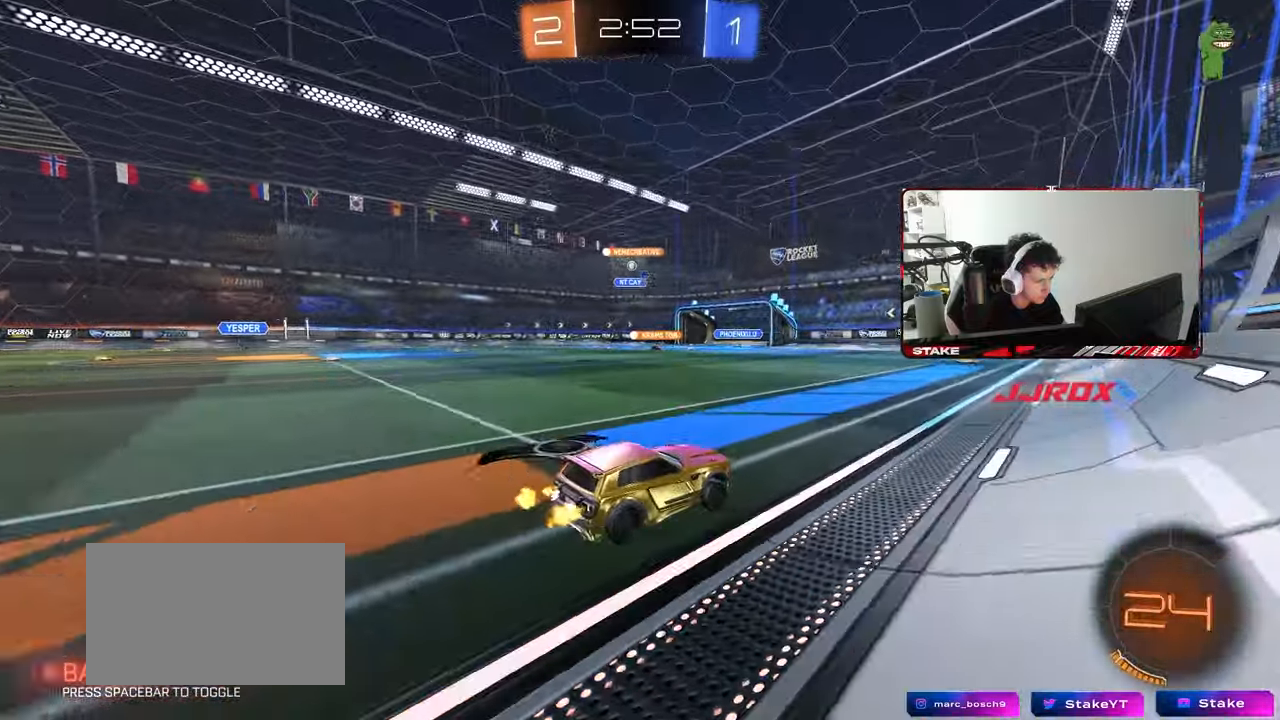
{"keys": ["a", "w"], "mouse": [], "mouse_move": "still", "events": [[33, "a", "down"]]}
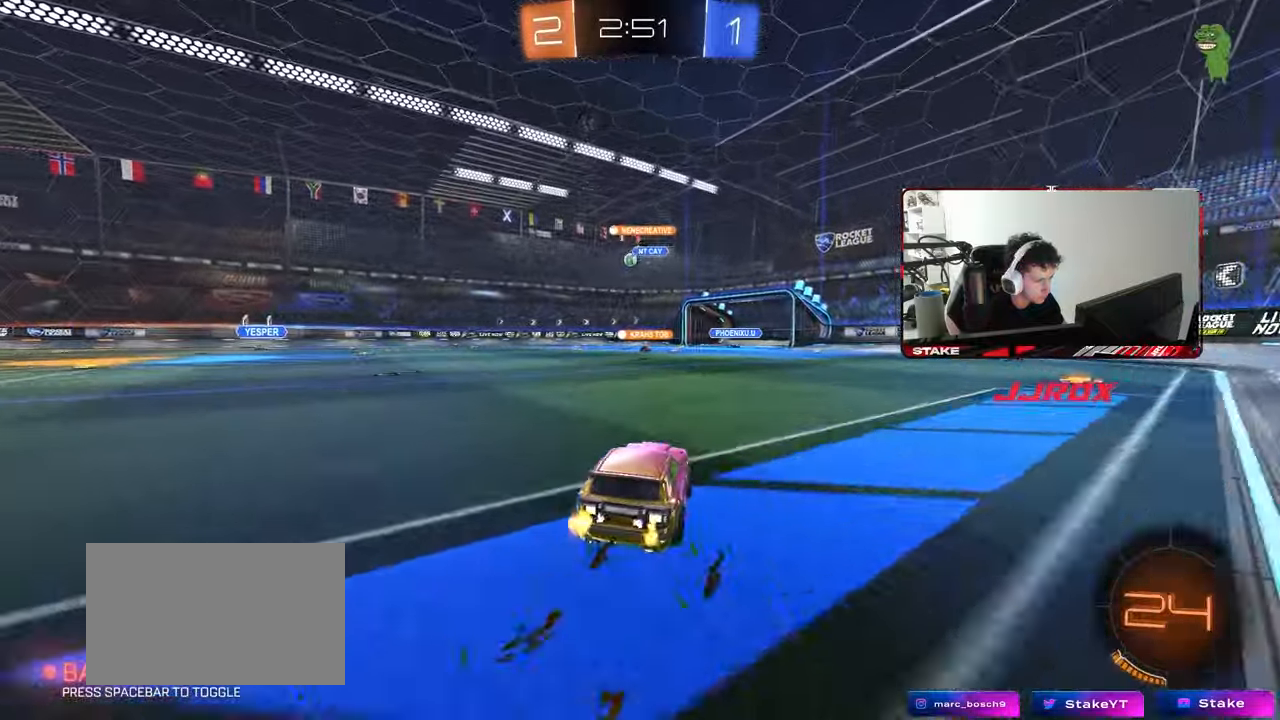
{"keys": ["a", "w"], "mouse": [], "mouse_move": "still", "events": [[133, "a", "up"], [283, "a", "down"], [367, "shift", "down"], [467, "shift", "up"]]}
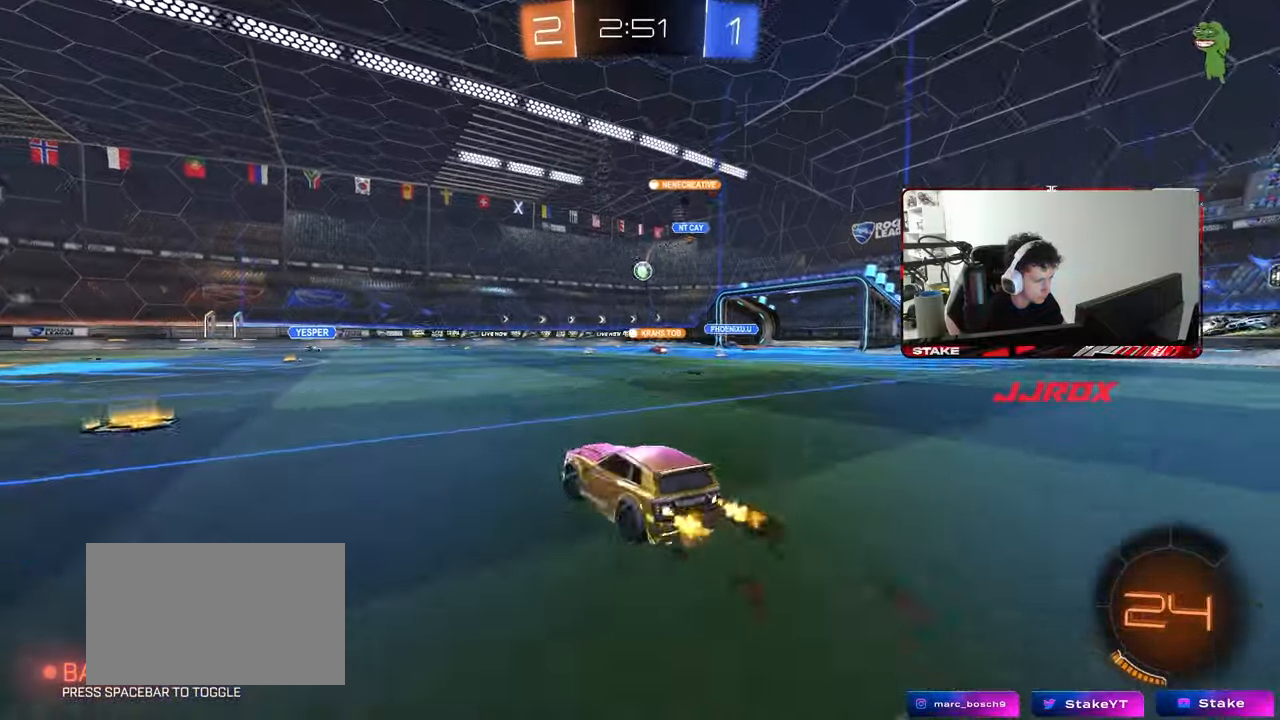
{"keys": ["w"], "mouse": [], "mouse_move": "still", "events": [[433, "a", "up"]]}
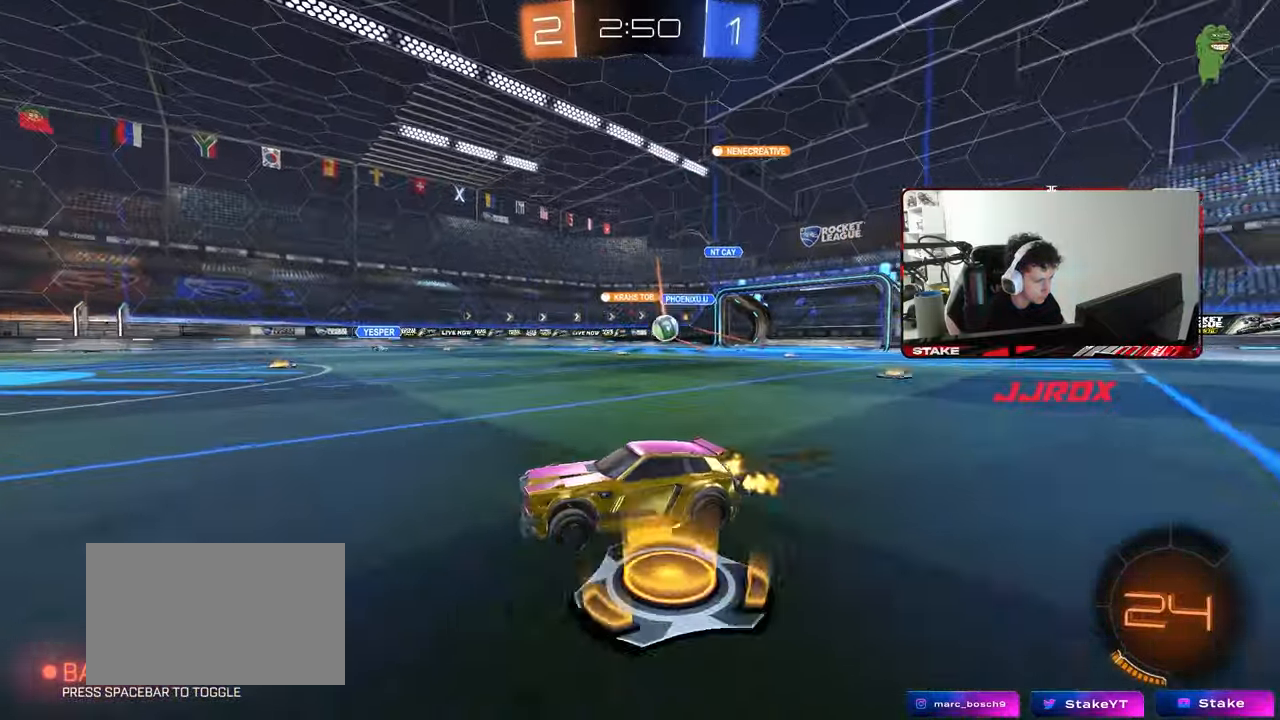
{"keys": ["a", "w"], "mouse": [], "mouse_move": "still", "events": [[167, "a", "down"], [217, "shift", "down"], [400, "shift", "up"]]}